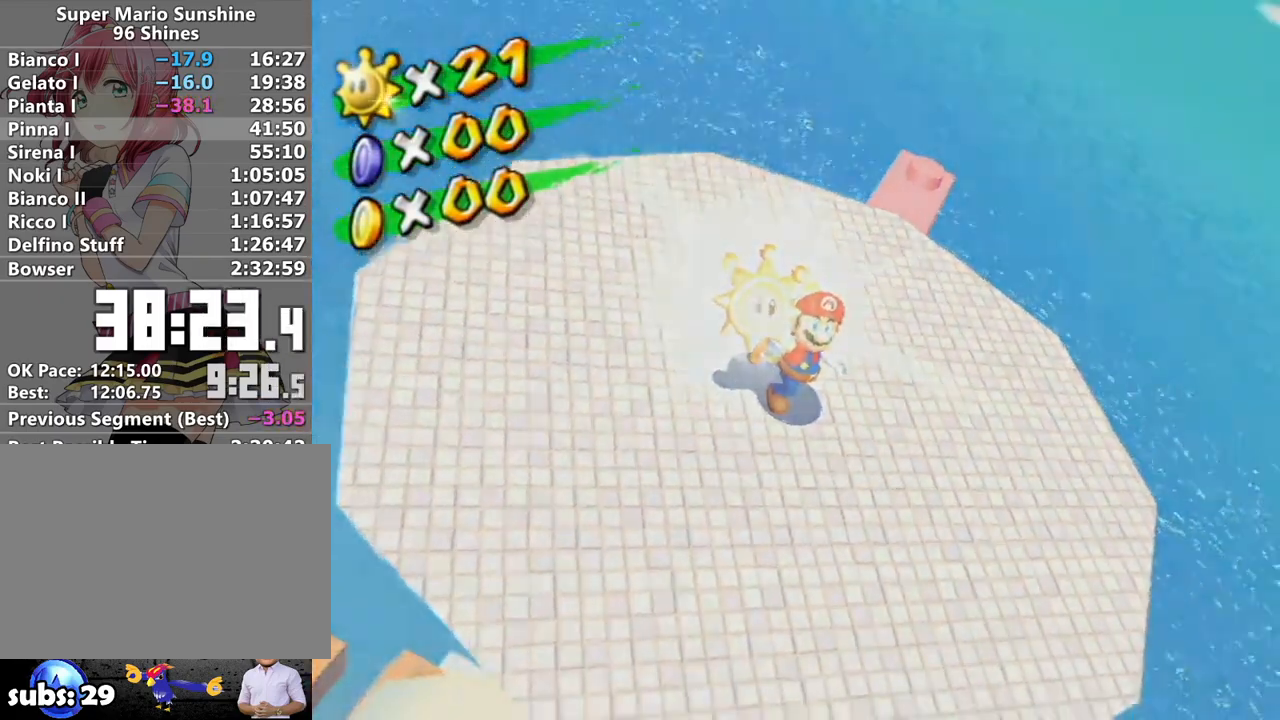
Gameplay with a controller (Nintendo layout); each line is a JSON object with the inputs held at the frame after it. "events" lists button and stick changes between this image and that frame as [ms after this image, input, new state], when the widget could be followed in between. Not read: L3 R3.
{"buttons": ["A"], "left_stick": "center", "right_stick": "center", "events": [[483, "A", "down"]]}
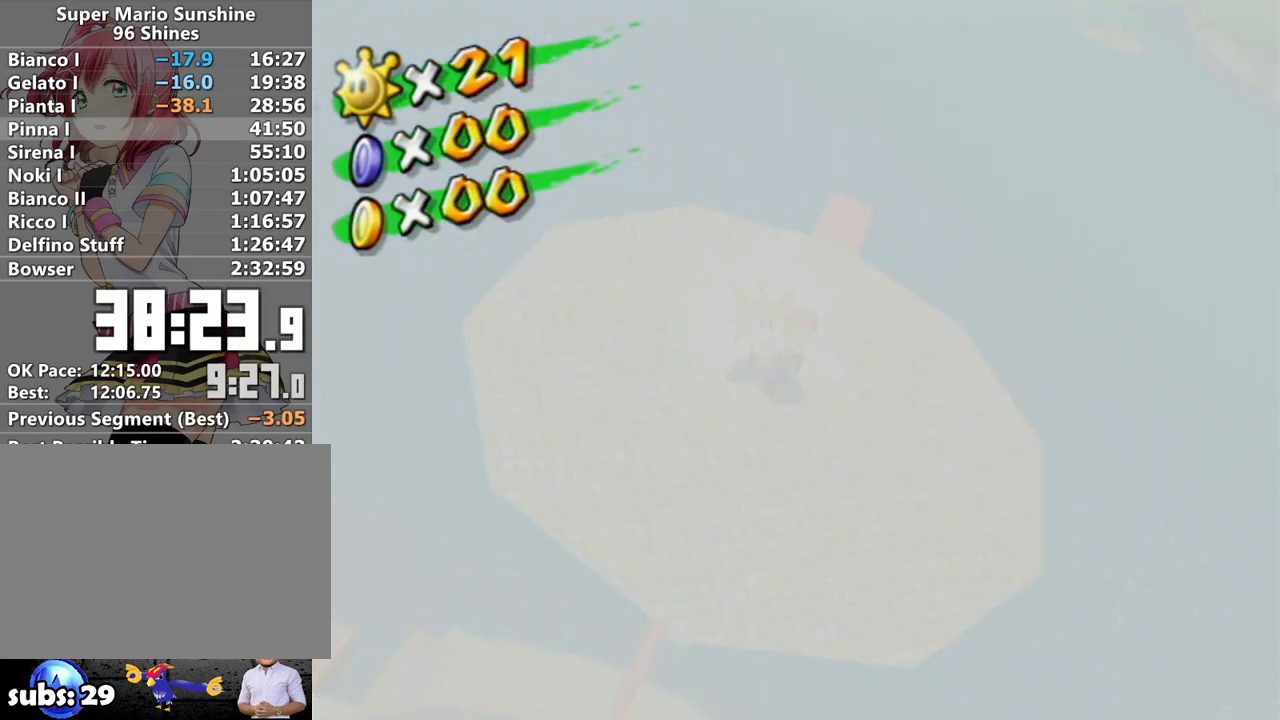
{"buttons": ["A"], "left_stick": "center", "right_stick": "center", "events": [[50, "A", "up"], [150, "A", "down"], [200, "A", "up"], [333, "A", "down"], [367, "A", "up"], [450, "A", "down"]]}
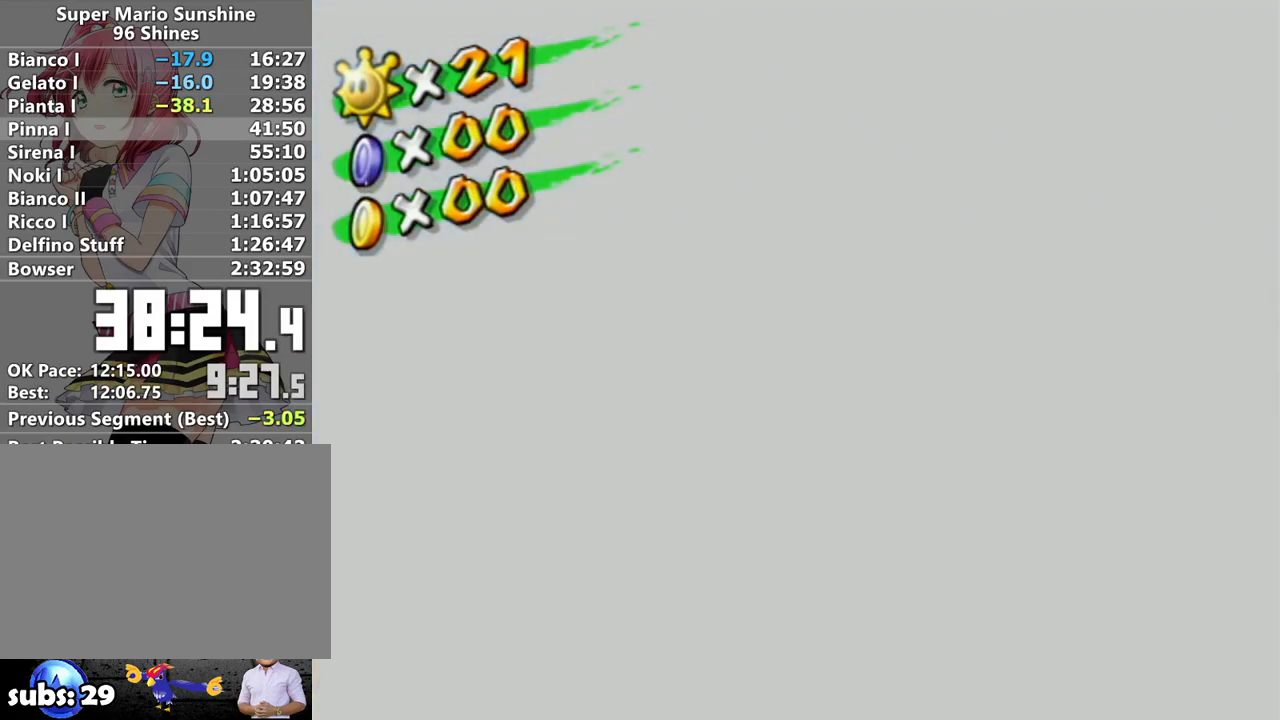
{"buttons": ["A"], "left_stick": "center", "right_stick": "center", "events": [[17, "A", "up"], [117, "A", "down"], [150, "A", "up"], [233, "A", "down"], [300, "A", "up"], [367, "A", "down"], [417, "A", "up"], [483, "A", "down"]]}
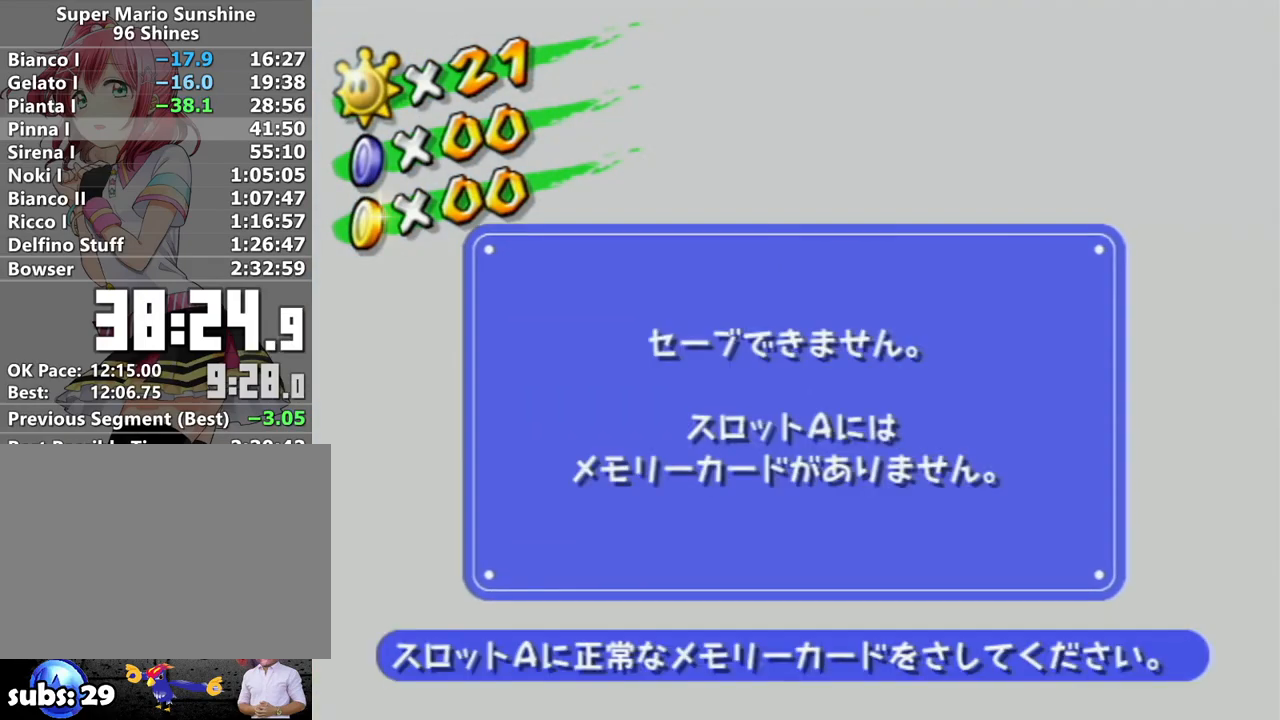
{"buttons": [], "left_stick": "center", "right_stick": "center", "events": [[50, "A", "up"], [117, "A", "down"], [183, "A", "up"]]}
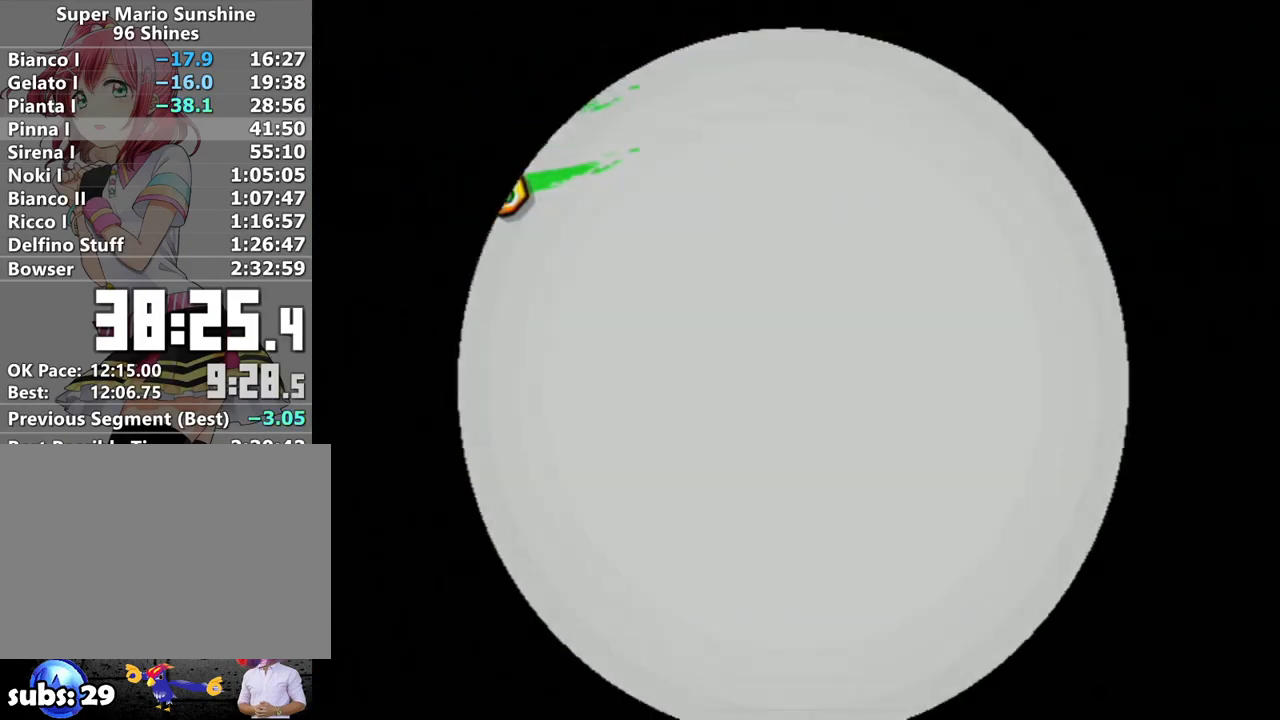
{"buttons": ["A"], "left_stick": "center", "right_stick": "center", "events": [[333, "A", "down"], [367, "A", "up"], [467, "A", "down"]]}
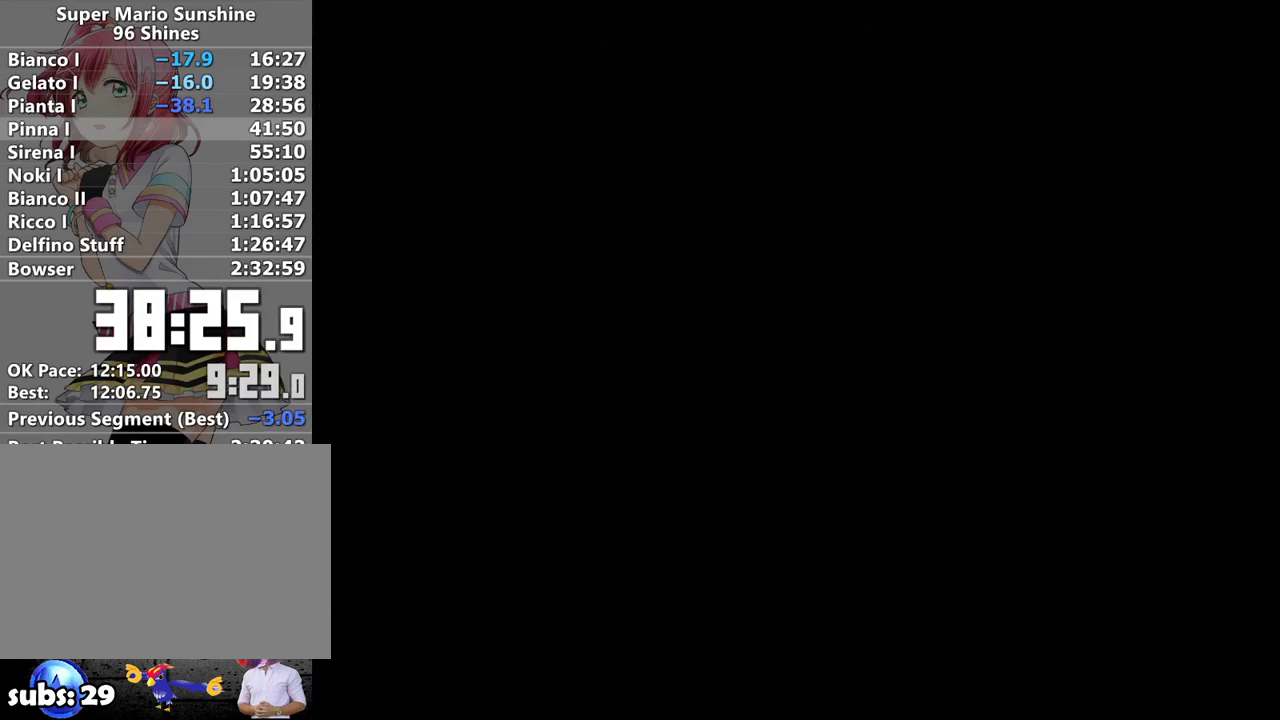
{"buttons": ["B"], "left_stick": "center", "right_stick": "center", "events": [[17, "A", "up"], [117, "A", "down"], [133, "B", "down"], [167, "A", "up"], [200, "B", "up"], [267, "A", "down"], [300, "B", "down"], [333, "A", "up"], [367, "B", "up"], [433, "A", "down"], [450, "B", "down"], [483, "A", "up"]]}
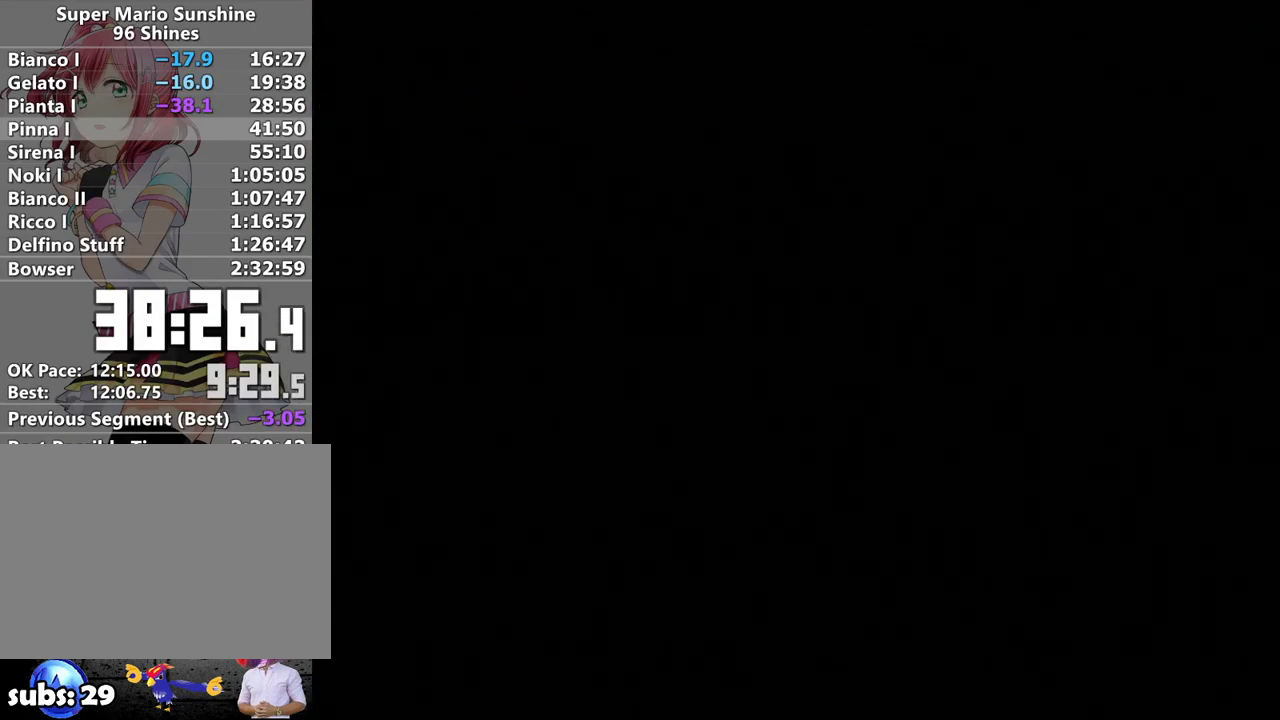
{"buttons": ["B"], "left_stick": "center", "right_stick": "center", "events": [[17, "B", "up"], [83, "A", "down"], [117, "A", "up"], [117, "B", "down"], [167, "B", "up"], [233, "A", "down"], [267, "A", "up"], [267, "B", "down"], [333, "B", "up"], [367, "A", "down"], [417, "A", "up"], [417, "B", "down"]]}
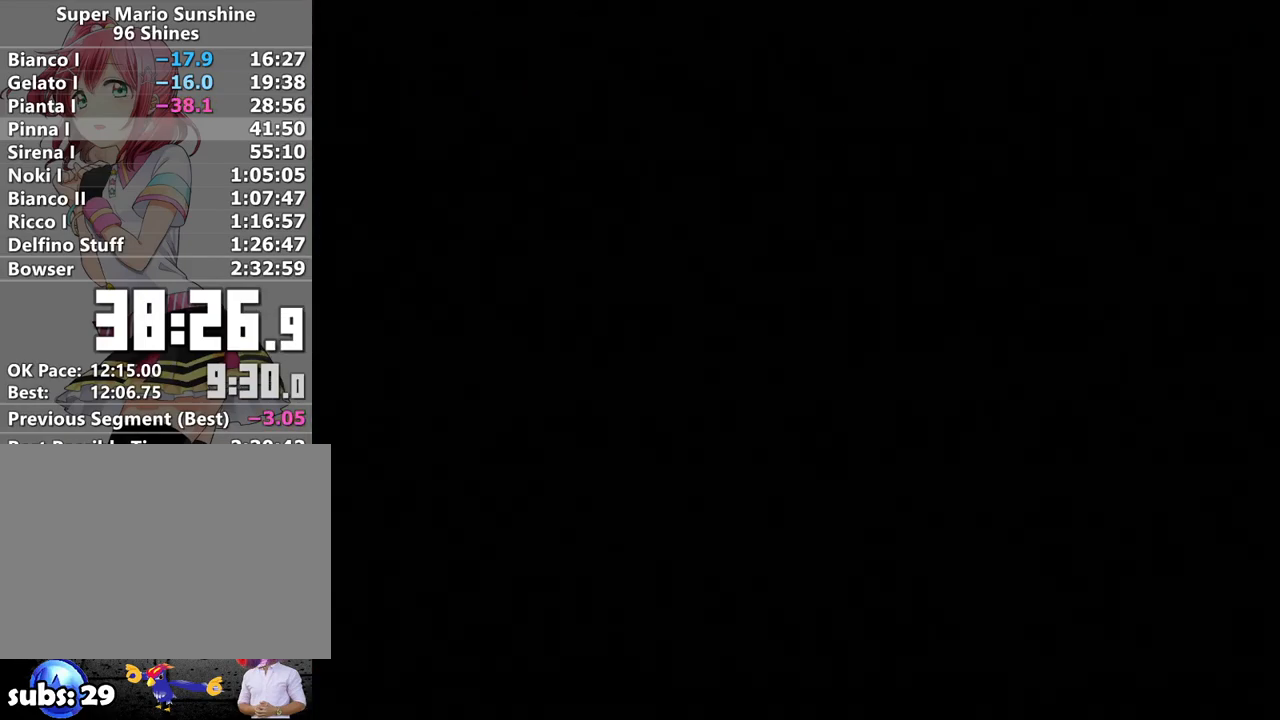
{"buttons": [], "left_stick": "center", "right_stick": "center", "events": [[17, "A", "down"], [17, "B", "up"], [83, "B", "down"], [117, "A", "up"], [167, "B", "up"], [217, "A", "down"], [250, "A", "up"], [250, "B", "down"], [333, "A", "down"], [333, "B", "up"], [400, "B", "down"], [417, "A", "up"], [483, "B", "up"]]}
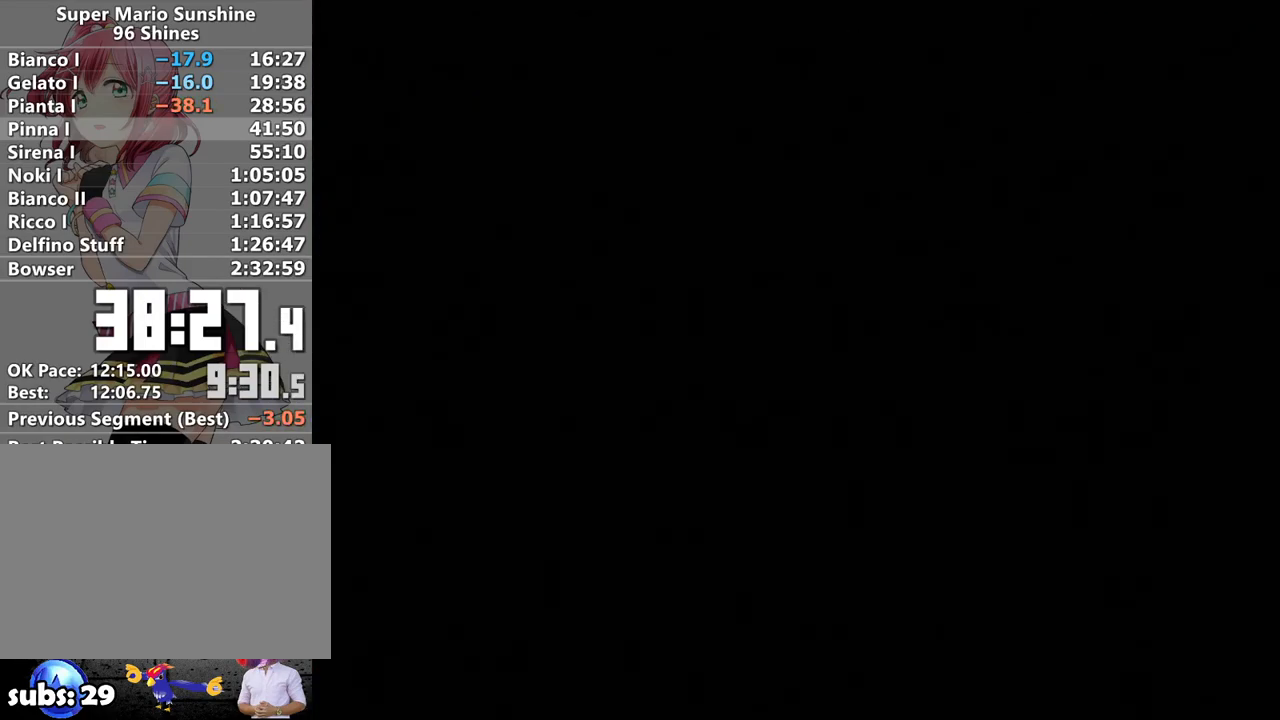
{"buttons": [], "left_stick": "center", "right_stick": "center", "events": [[17, "A", "down"], [83, "A", "up"], [83, "B", "down"], [150, "B", "up"], [183, "A", "down"], [217, "B", "down"], [233, "A", "up"], [300, "B", "up"], [333, "A", "down"], [400, "A", "up"], [400, "B", "down"], [450, "B", "up"]]}
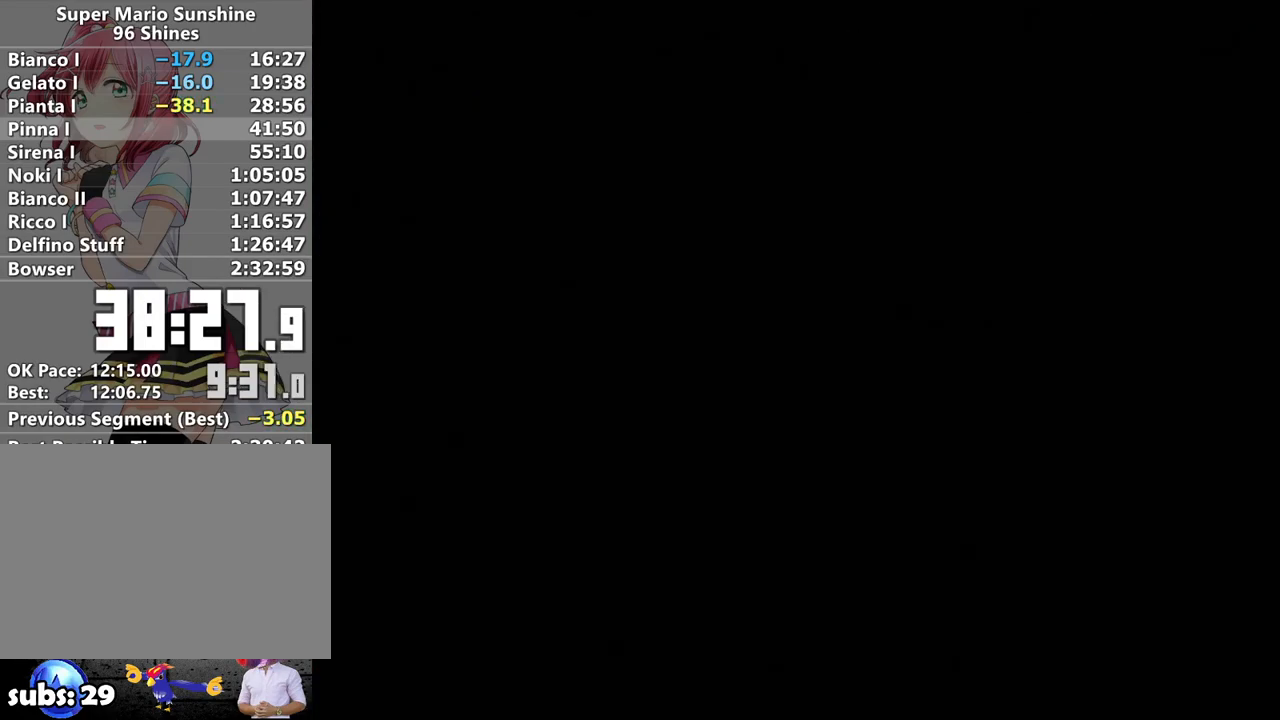
{"buttons": [], "left_stick": "center", "right_stick": "center", "events": [[17, "A", "down"], [50, "A", "up"], [50, "B", "down"], [117, "B", "up"], [167, "A", "down"], [233, "A", "up"], [233, "B", "down"], [300, "B", "up"], [333, "A", "down"], [383, "A", "up"], [383, "B", "down"], [450, "B", "up"]]}
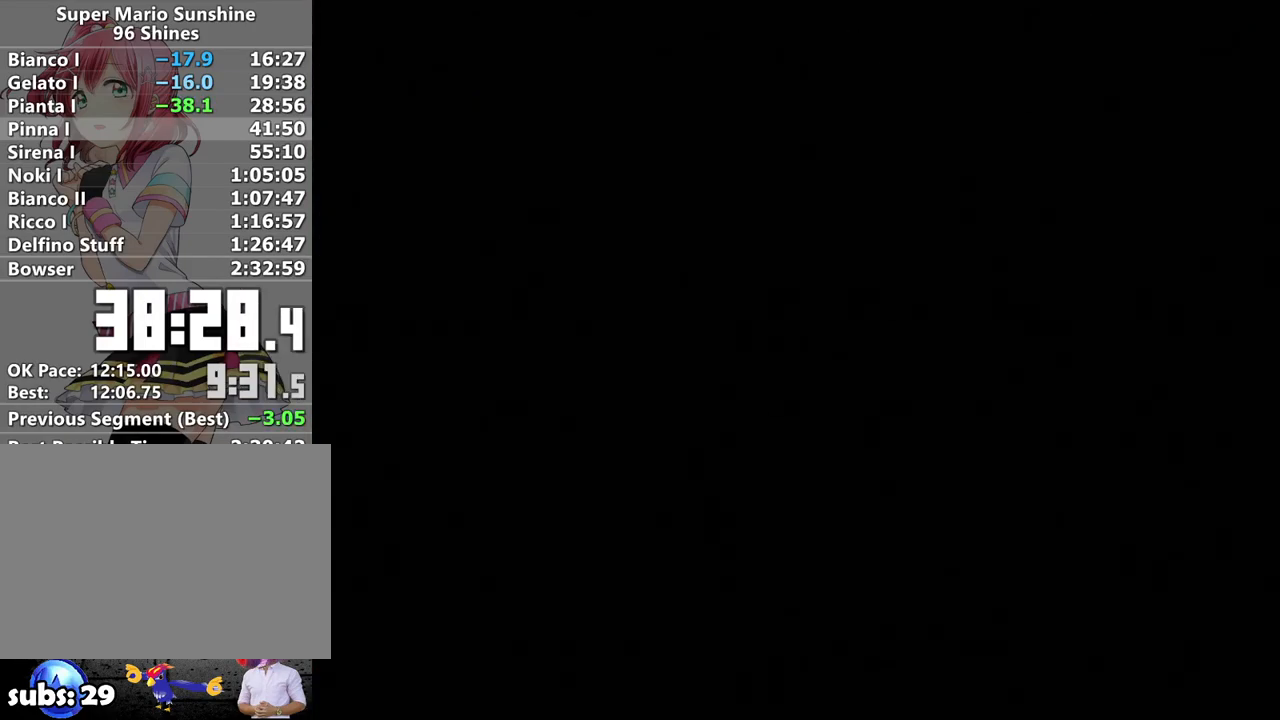
{"buttons": [], "left_stick": "center", "right_stick": "center", "events": [[17, "A", "down"], [50, "A", "up"], [50, "B", "down"], [117, "B", "up"], [150, "A", "down"], [217, "B", "down"], [233, "A", "up"], [300, "B", "up"], [400, "B", "down"], [483, "B", "up"]]}
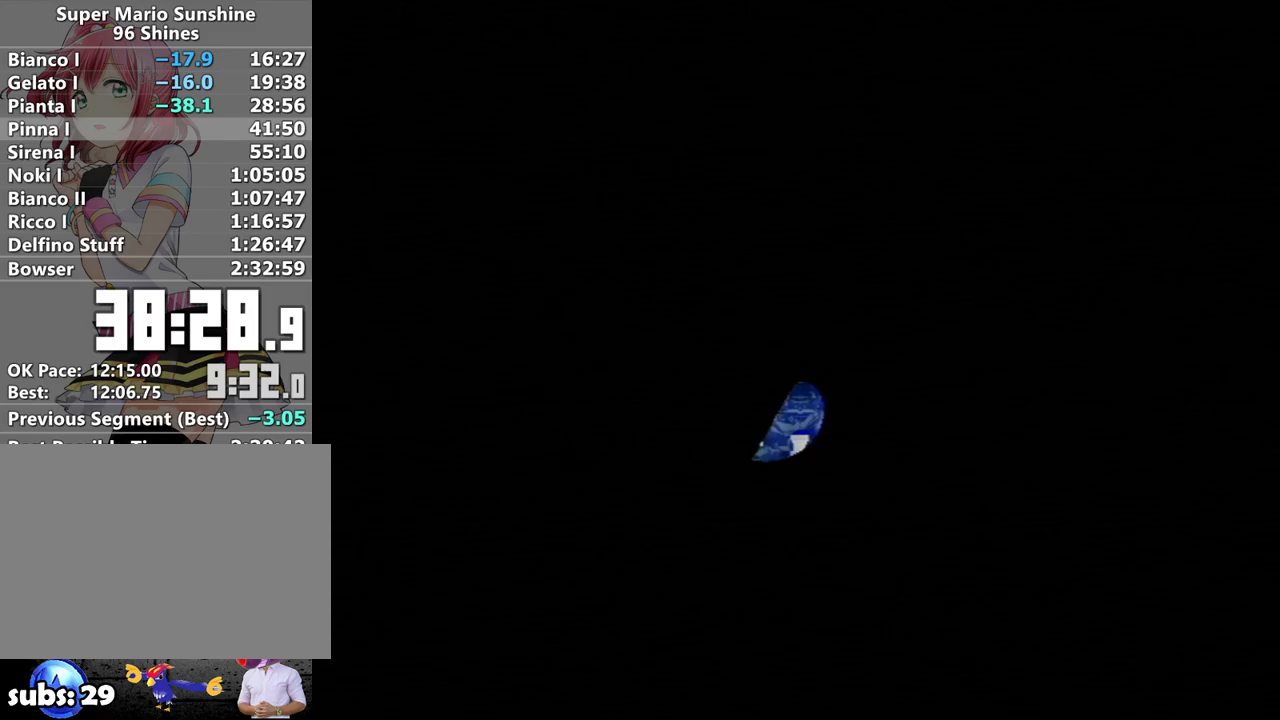
{"buttons": [], "left_stick": "center", "right_stick": "center", "events": [[83, "A", "down"], [83, "B", "down"], [117, "A", "up"], [150, "B", "up"], [233, "A", "down"], [233, "B", "down"], [300, "A", "up"], [300, "B", "up"], [400, "A", "down"], [400, "B", "down"], [450, "A", "up"], [483, "B", "up"]]}
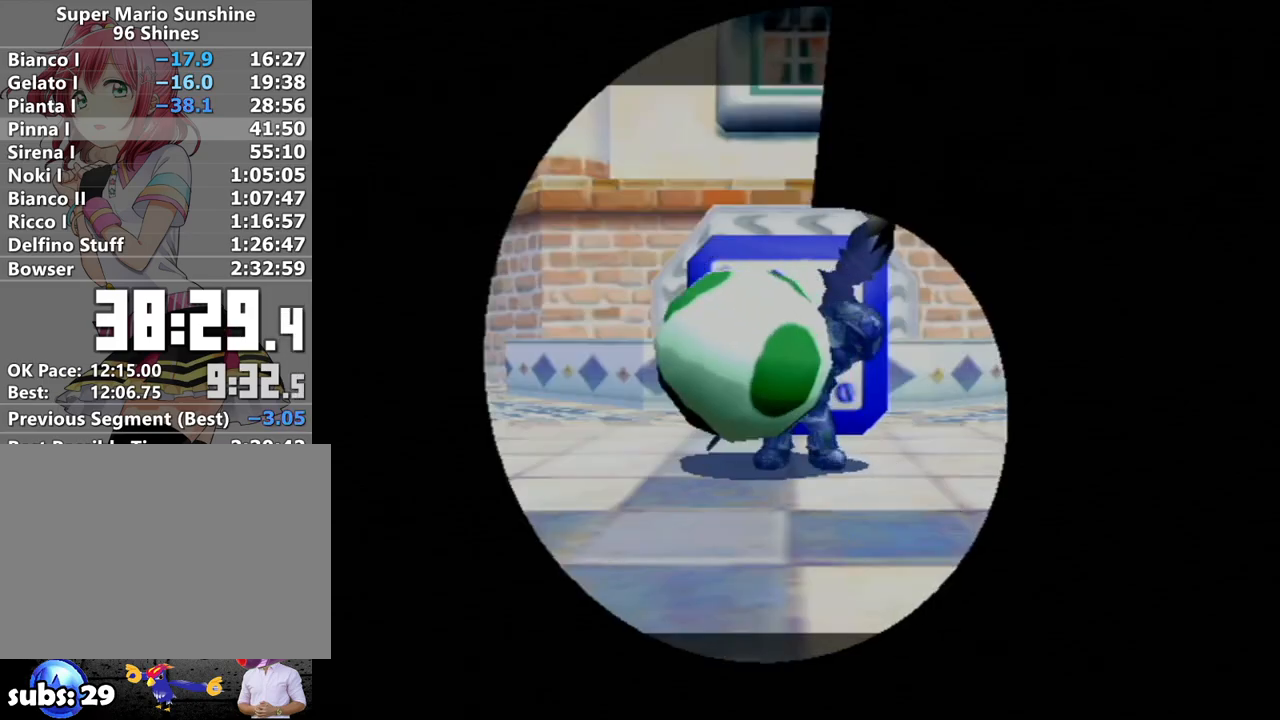
{"buttons": [], "left_stick": "center", "right_stick": "center", "events": [[83, "A", "down"], [83, "B", "down"], [150, "A", "up"], [150, "B", "up"], [233, "A", "down"], [267, "B", "down"], [300, "A", "up"], [300, "B", "up"], [400, "A", "down"], [400, "B", "down"], [433, "A", "up"], [483, "B", "up"]]}
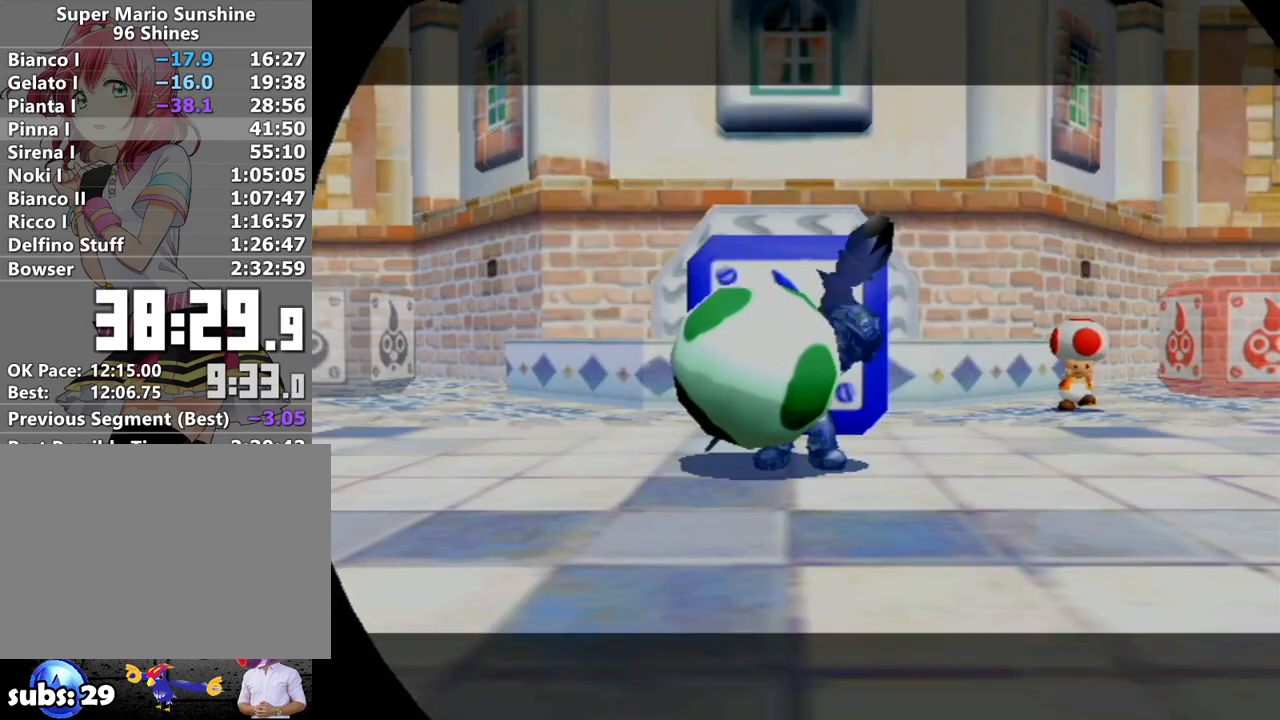
{"buttons": [], "left_stick": "center", "right_stick": "center", "events": [[50, "A", "down"], [50, "B", "down"], [117, "A", "up"], [117, "B", "up"], [200, "A", "down"], [233, "B", "down"], [267, "A", "up"], [300, "B", "up"], [367, "A", "down"], [433, "A", "up"], [433, "B", "down"], [483, "B", "up"]]}
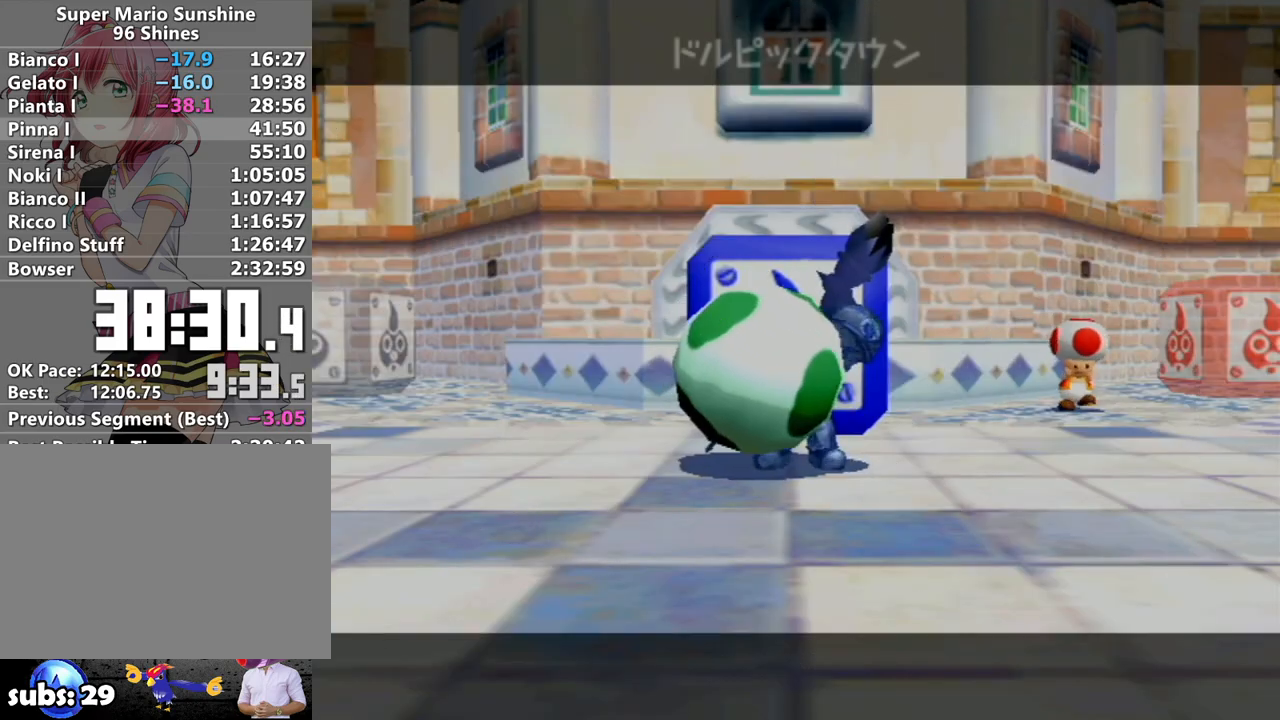
{"buttons": [], "left_stick": "center", "right_stick": "center", "events": [[50, "A", "down"], [83, "A", "up"], [83, "B", "down"], [150, "B", "up"], [200, "A", "down"], [233, "A", "up"], [233, "B", "down"], [333, "B", "up"], [367, "A", "down"], [400, "B", "down"], [417, "A", "up"], [483, "B", "up"]]}
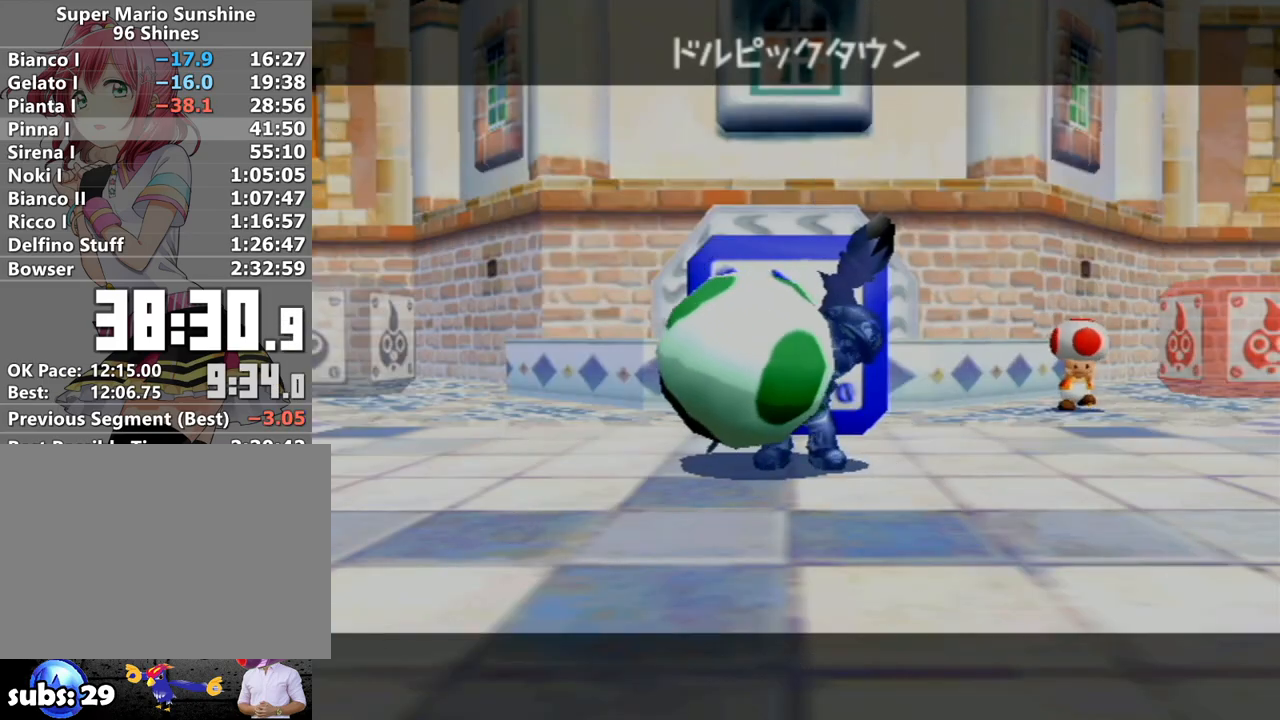
{"buttons": ["A"], "left_stick": "center", "right_stick": "center", "events": [[17, "A", "down"], [50, "A", "up"], [50, "B", "down"], [117, "B", "up"], [150, "A", "down"], [200, "A", "up"], [233, "B", "down"], [300, "A", "down"], [300, "B", "up"], [367, "A", "up"], [367, "B", "down"], [433, "A", "down"], [467, "B", "up"]]}
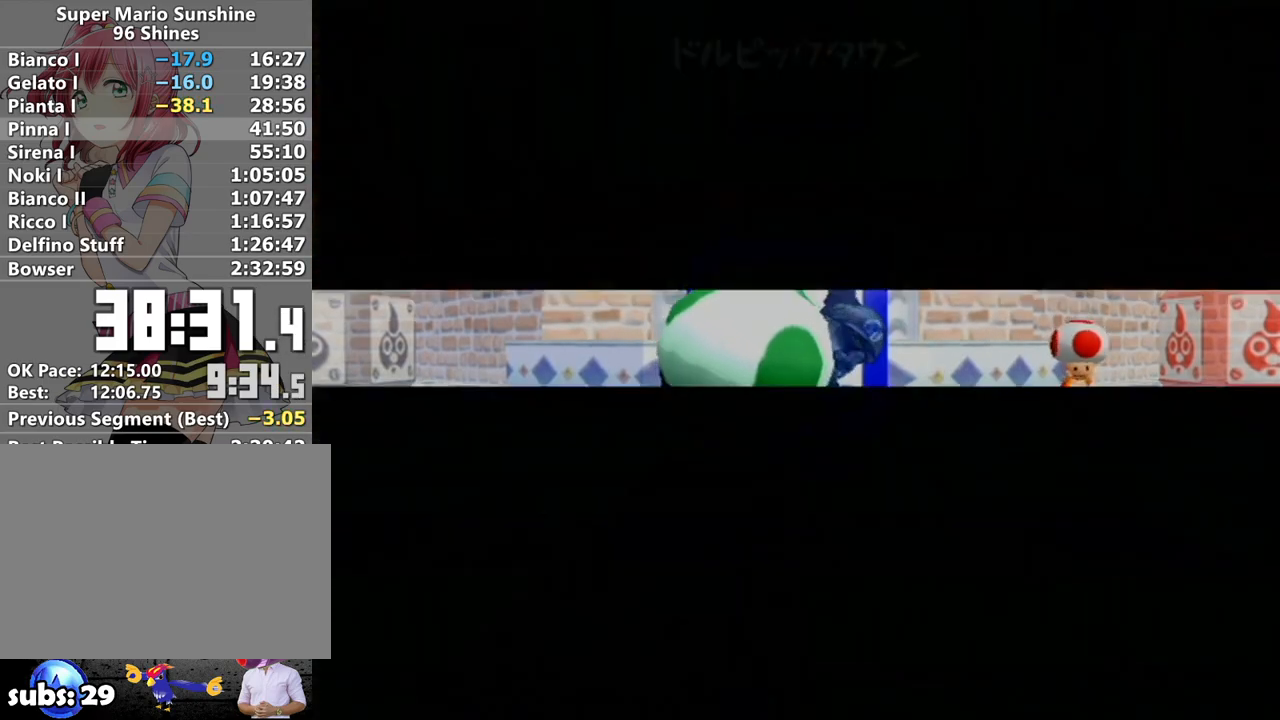
{"buttons": [], "left_stick": "center", "right_stick": "center", "events": [[17, "A", "up"]]}
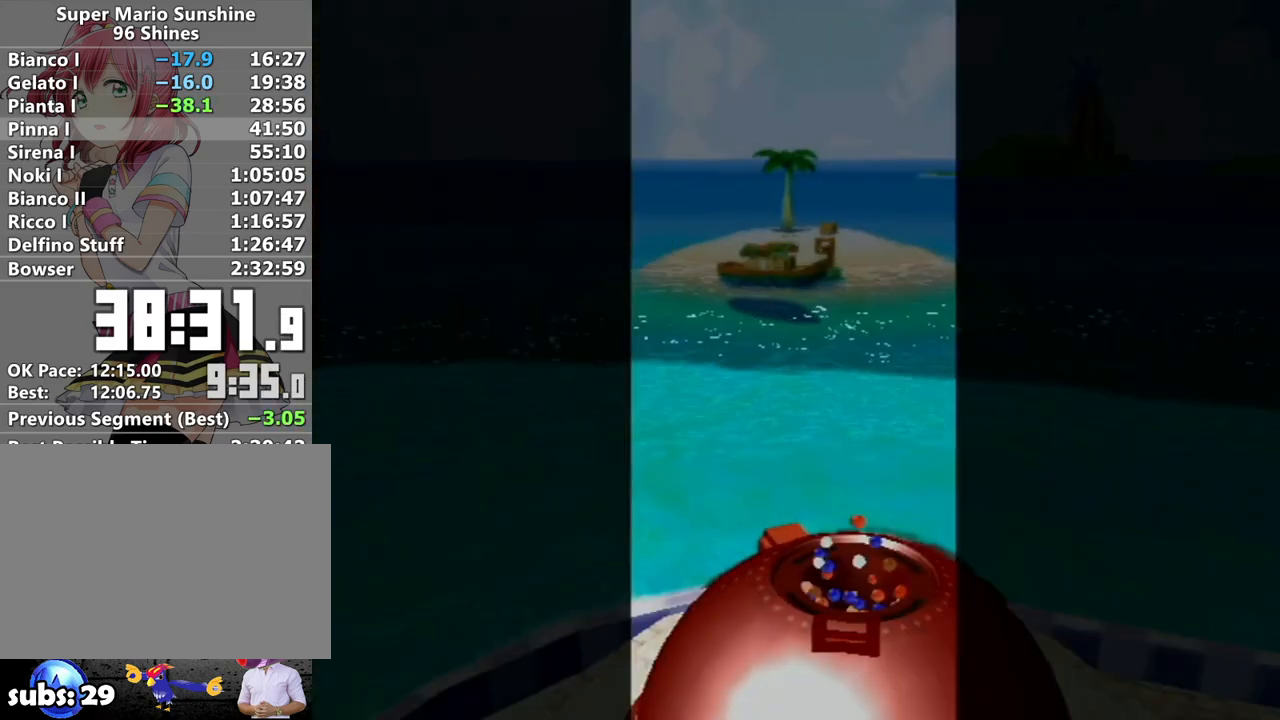
{"buttons": [], "left_stick": "center", "right_stick": "center", "events": [[83, "A", "down"], [150, "A", "up"], [150, "B", "down"], [233, "B", "up"], [267, "A", "down"], [333, "A", "up"], [333, "B", "down"], [400, "B", "up"], [417, "A", "down"], [483, "A", "up"]]}
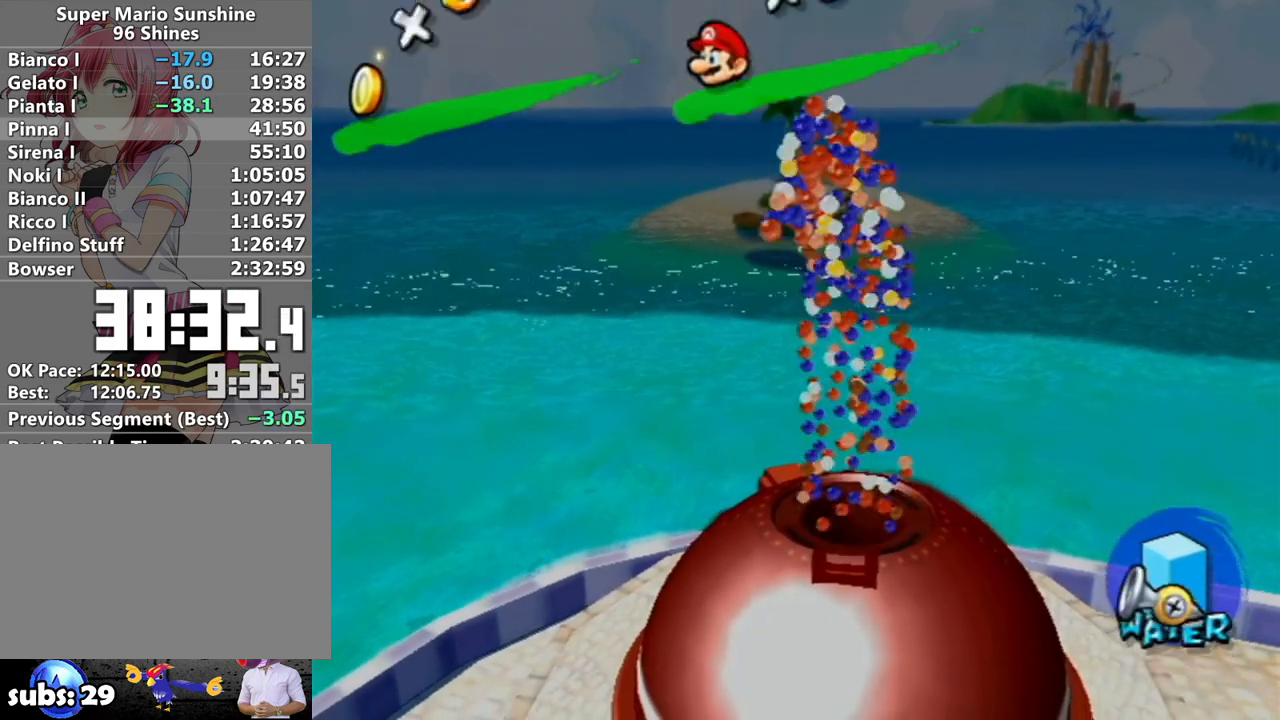
{"buttons": [], "left_stick": "center", "right_stick": "center", "events": []}
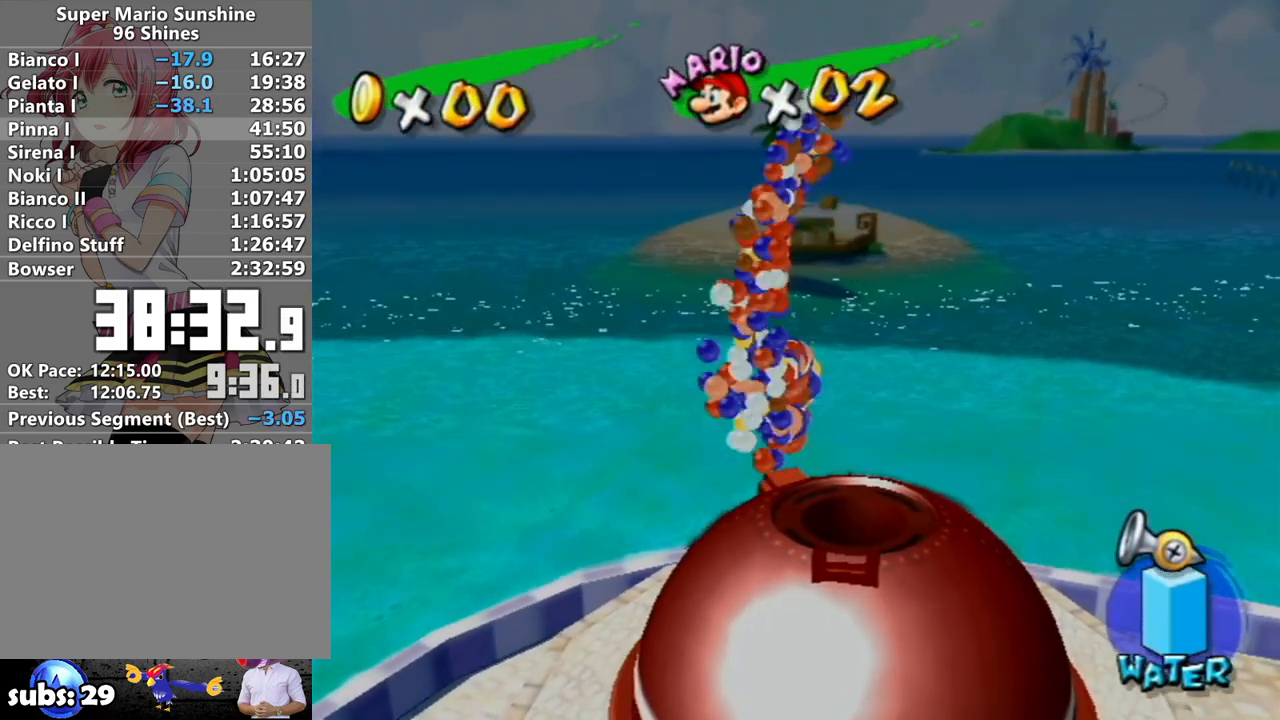
{"buttons": [], "left_stick": "center", "right_stick": "center", "events": [[150, "A", "down"], [200, "A", "up"], [200, "B", "down"], [300, "A", "down"], [300, "B", "up"], [367, "A", "up"], [400, "B", "down"], [450, "B", "up"]]}
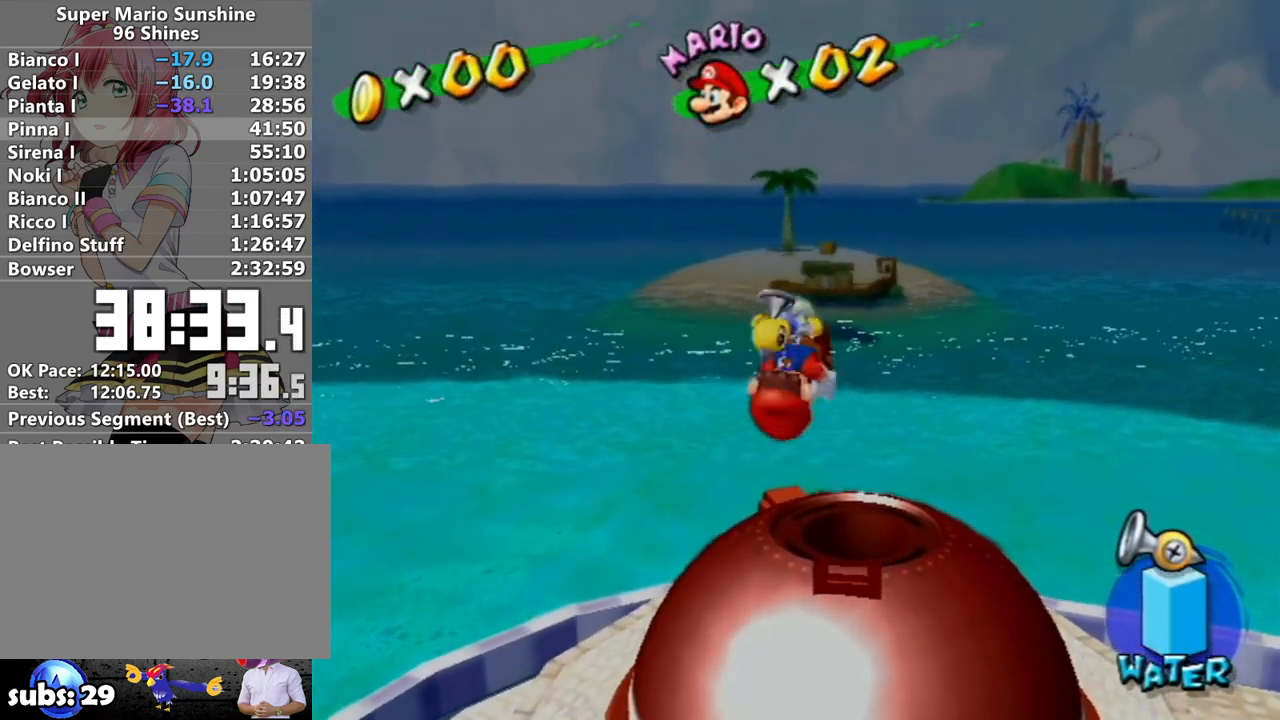
{"buttons": [], "left_stick": "center", "right_stick": "center", "events": []}
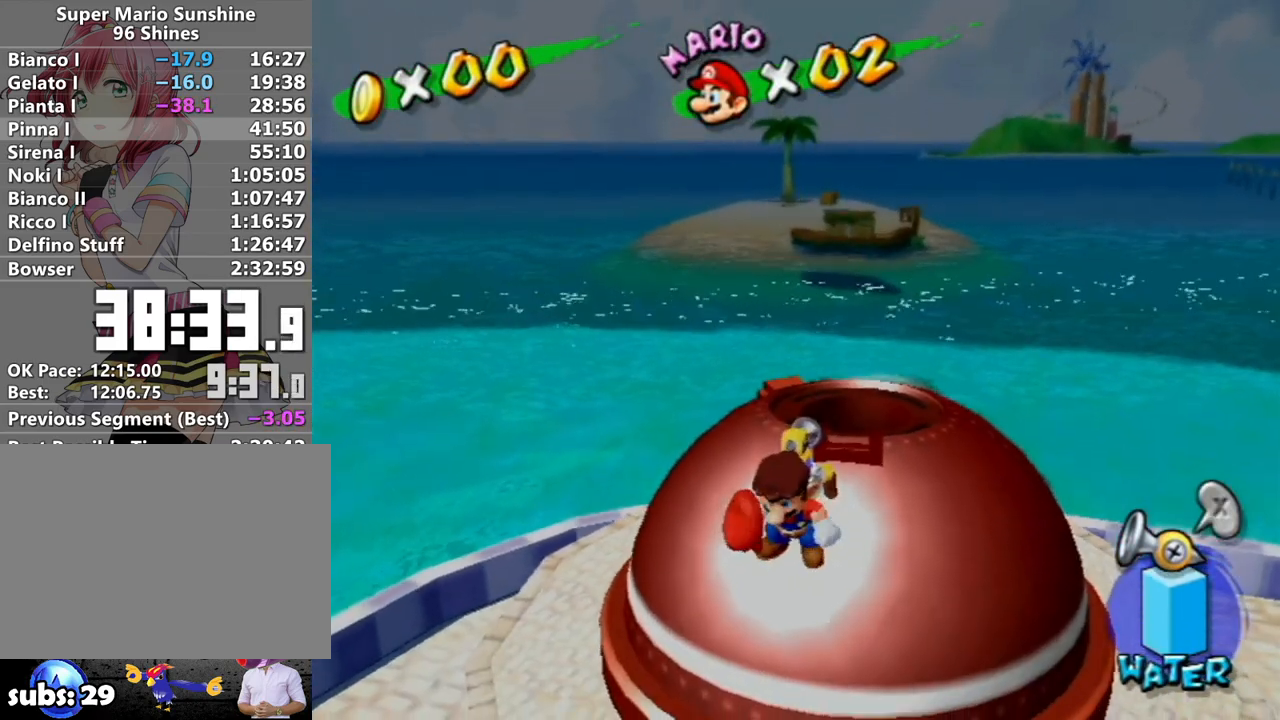
{"buttons": [], "left_stick": "center", "right_stick": "center", "events": [[150, "A", "down"], [200, "B", "down"], [233, "A", "up"], [267, "B", "up"], [333, "A", "down"], [367, "B", "down"], [400, "A", "up"], [417, "B", "up"]]}
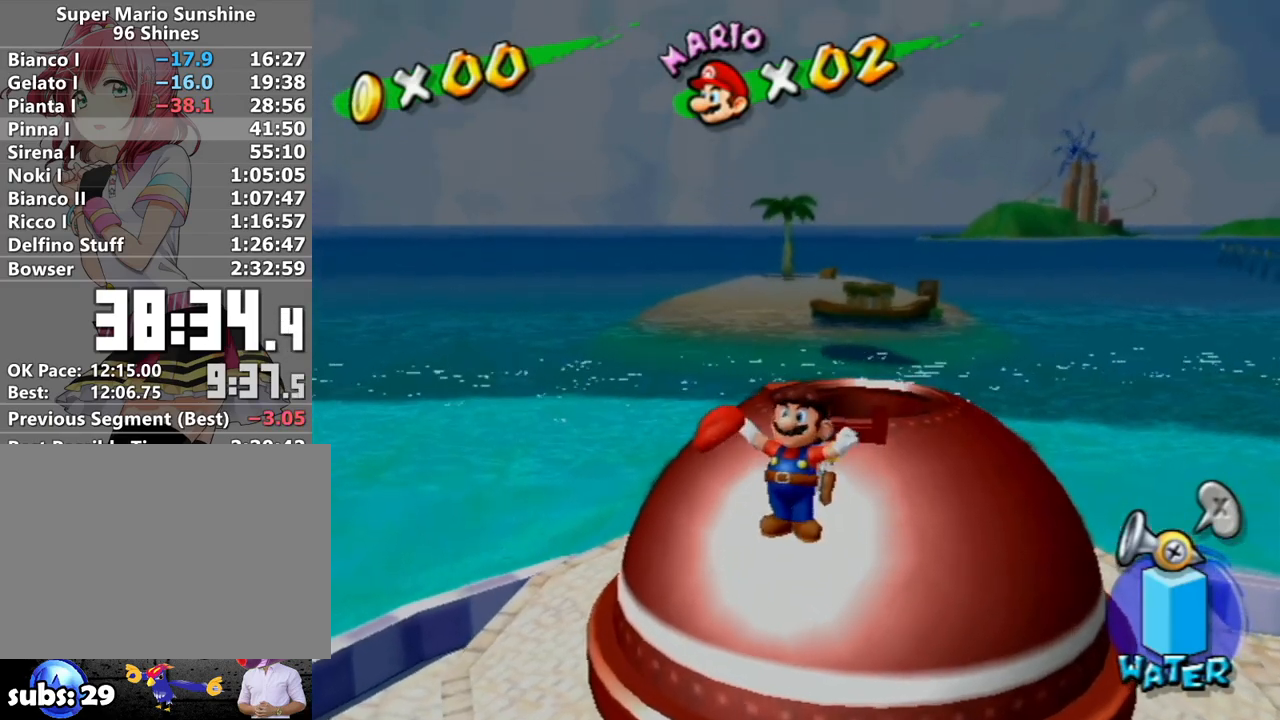
{"buttons": [], "left_stick": "center", "right_stick": "center", "events": []}
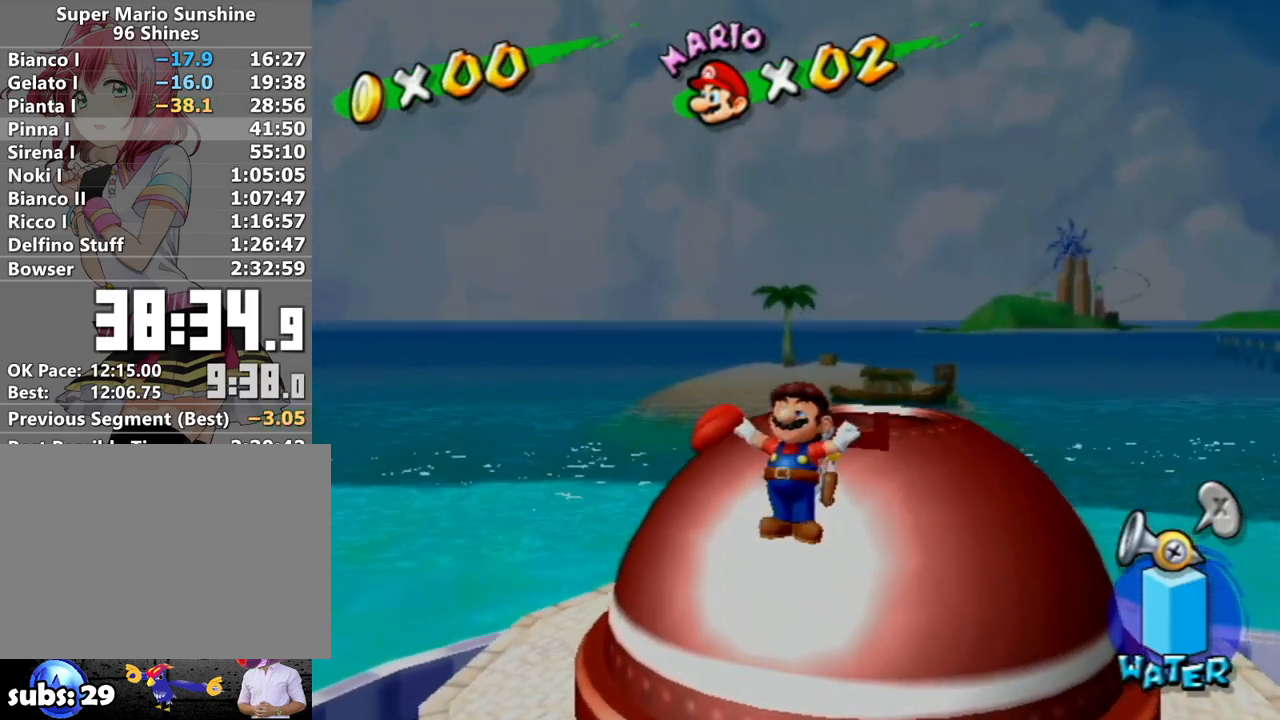
{"buttons": [], "left_stick": "center", "right_stick": "center", "events": [[17, "B", "down"], [50, "A", "down"], [117, "B", "up"], [150, "A", "up"]]}
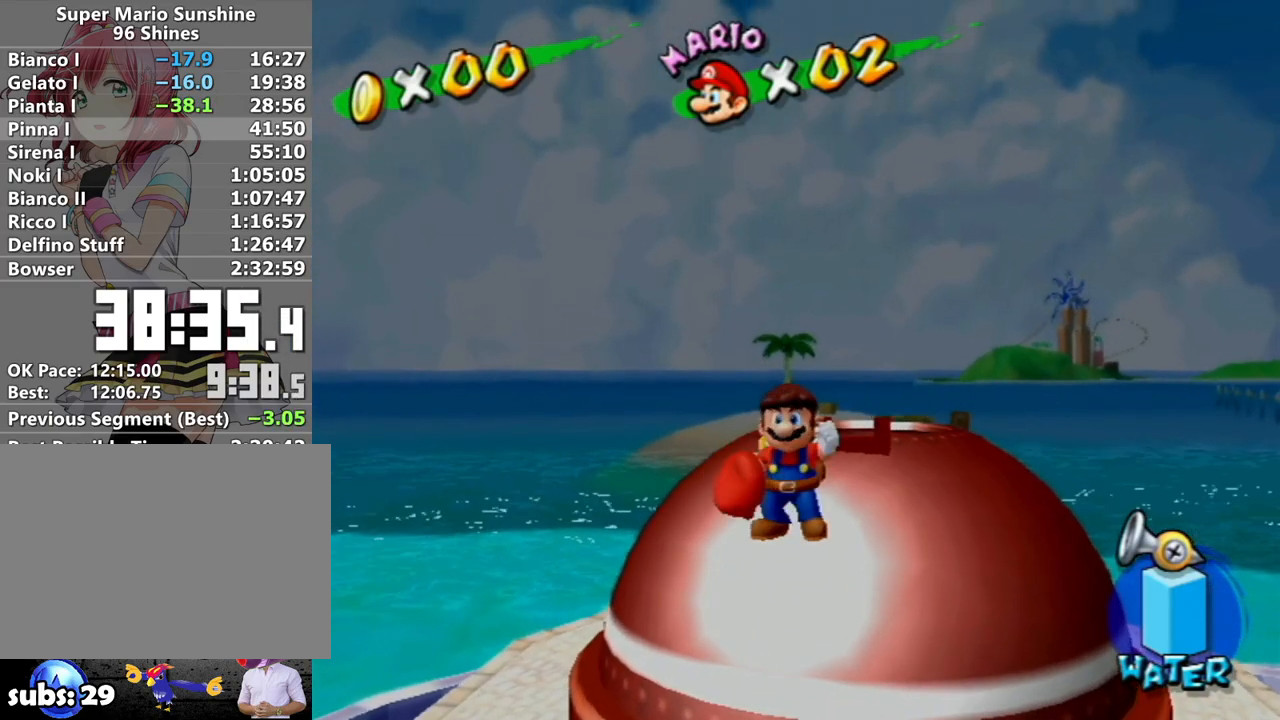
{"buttons": ["A"], "left_stick": "center", "right_stick": "center", "events": [[150, "A", "down"], [200, "A", "up"], [333, "A", "down"], [367, "A", "up"], [450, "A", "down"]]}
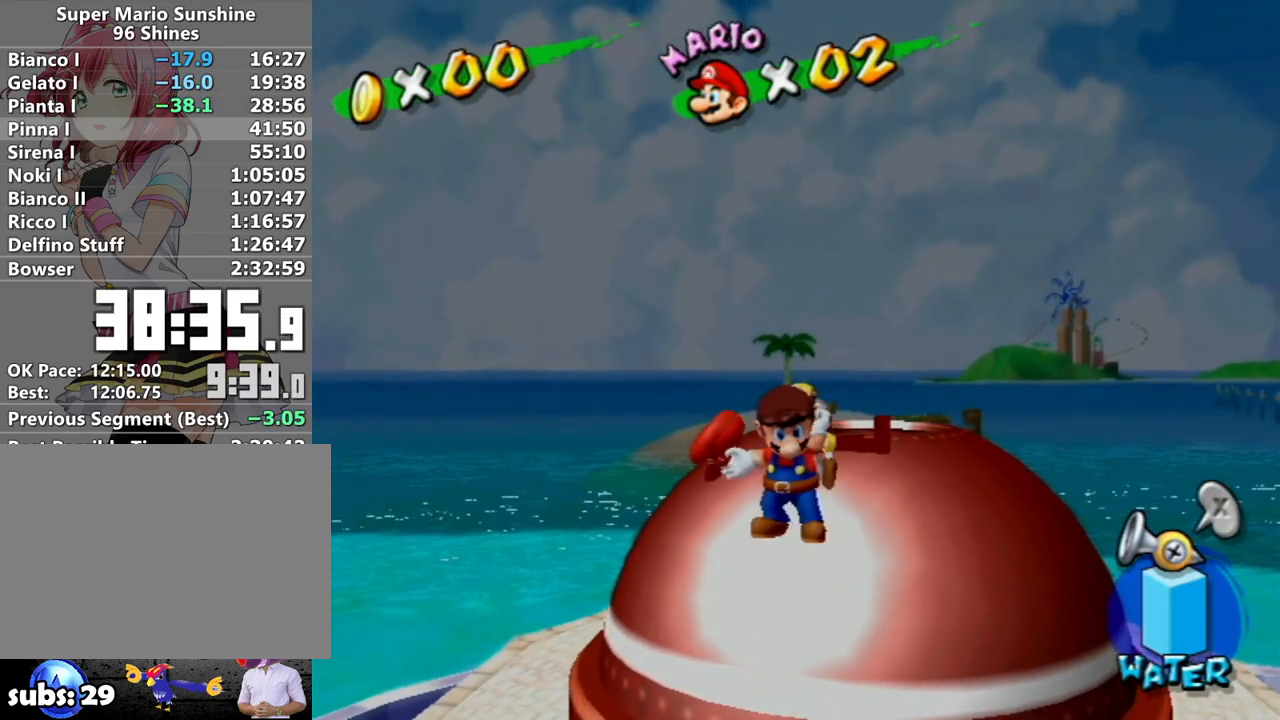
{"buttons": [], "left_stick": "up", "right_stick": "center", "events": [[17, "A", "up"], [117, "A", "down"], [167, "A", "up"], [233, "A", "down"], [300, "A", "up"], [383, "A", "down"], [433, "left_stick", "up"], [450, "A", "up"]]}
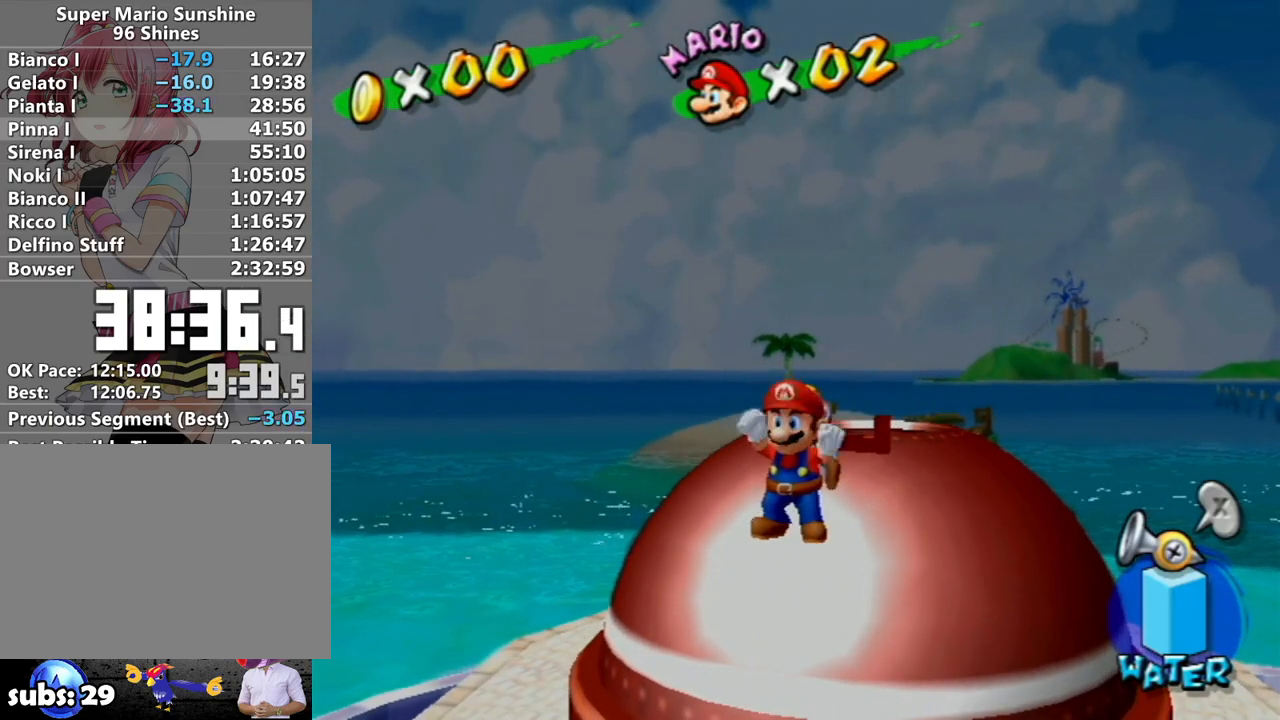
{"buttons": [], "left_stick": "up", "right_stick": "center", "events": [[267, "right_stick", "left"], [417, "right_stick", "center"]]}
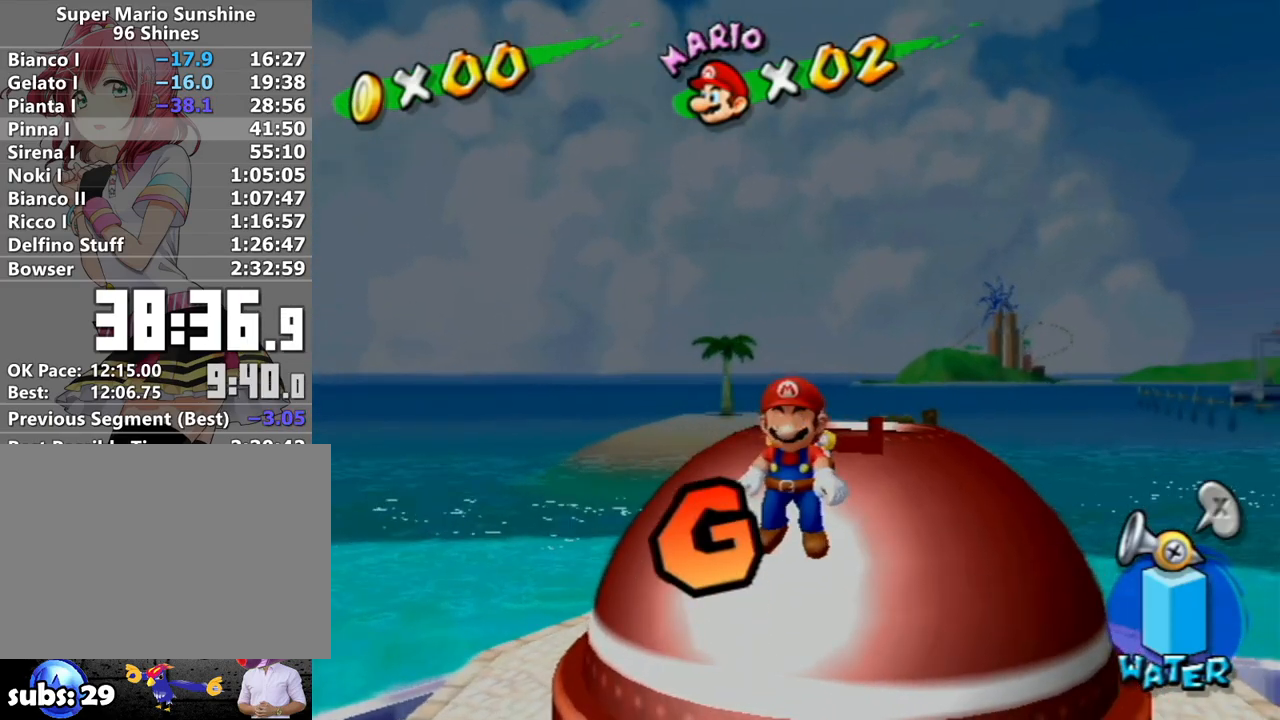
{"buttons": [], "left_stick": "up", "right_stick": "center", "events": [[17, "right_stick", "left"], [117, "right_stick", "center"], [233, "right_stick", "left"], [300, "right_stick", "center"]]}
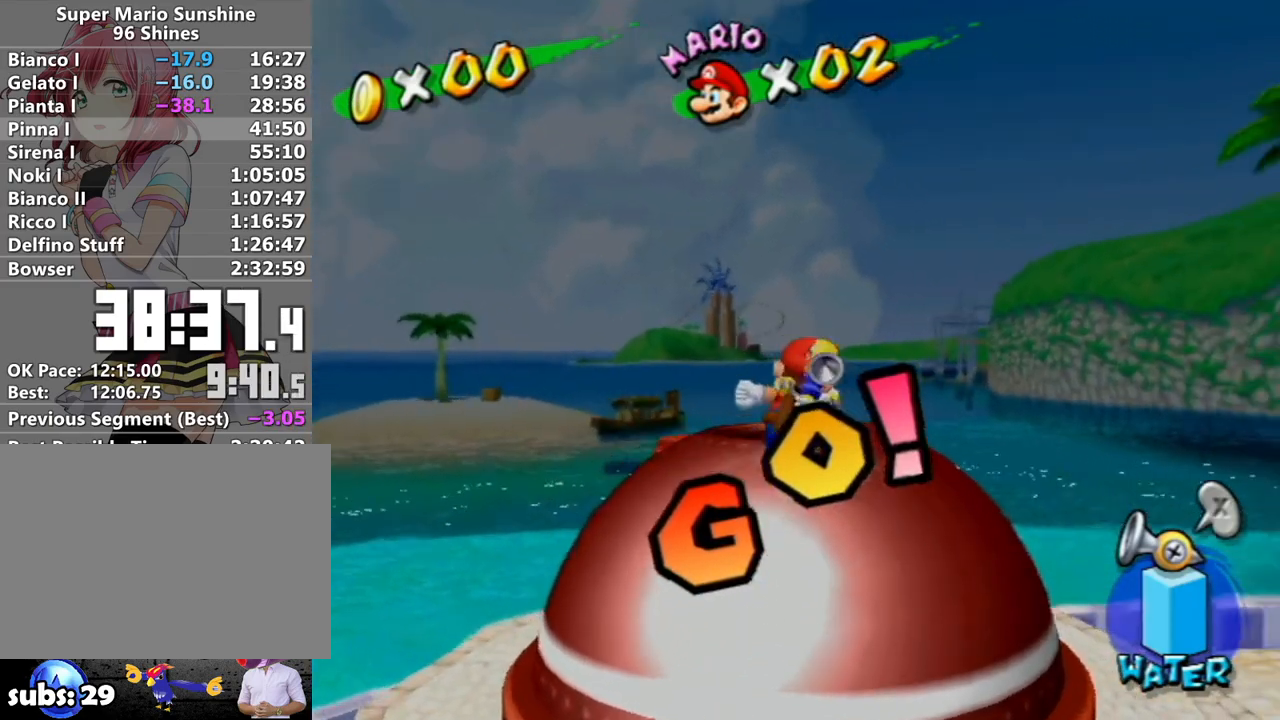
{"buttons": [], "left_stick": "center", "right_stick": "center", "events": [[117, "left_stick", "down"], [200, "left_stick", "center"], [300, "B", "down"], [367, "B", "up"]]}